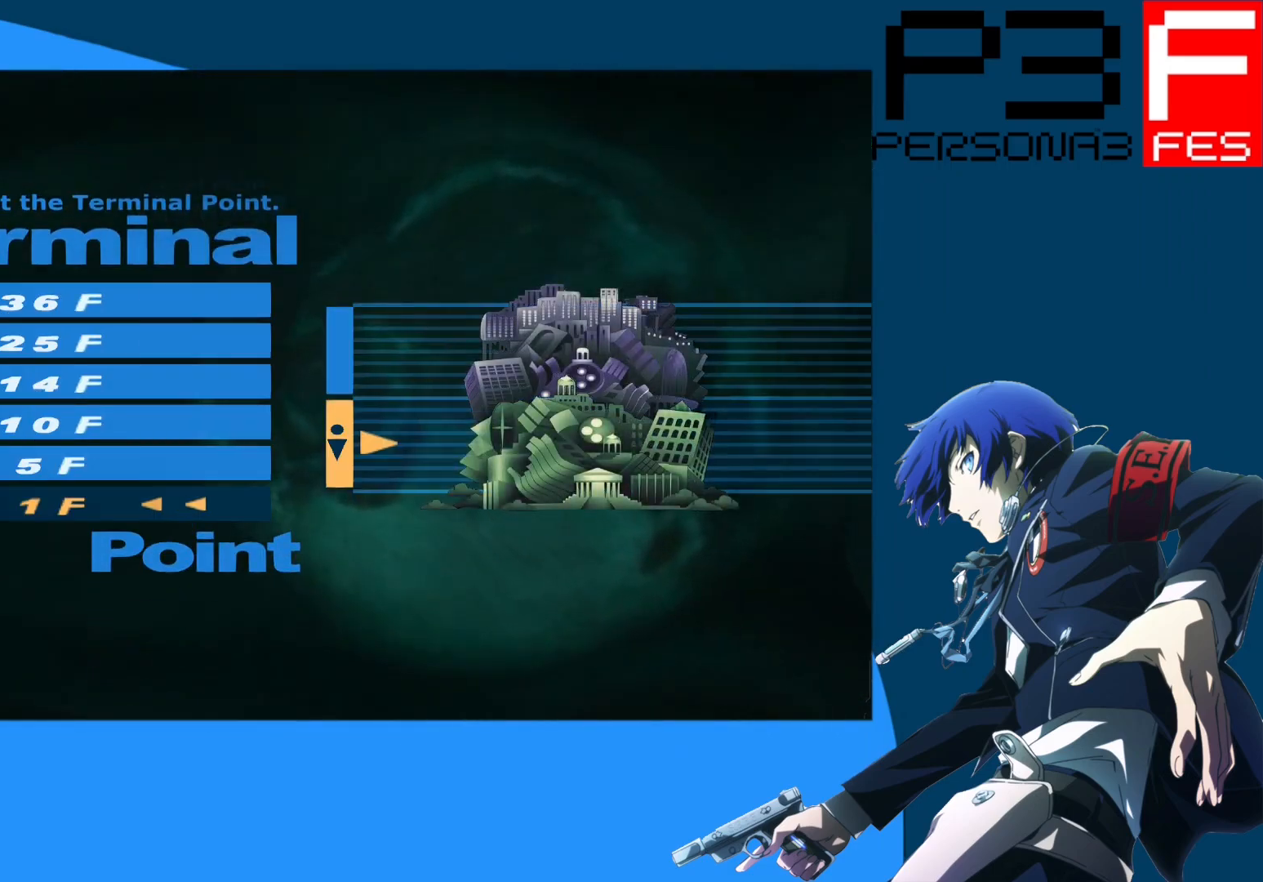
Gameplay with a controller (Xbox layout); each line is a JSON object with the inputs held at the frame after it. "events" lists button and stick changes between this image and that frame as [ms after this image, input, new state], when the widget could be followed in between.
{"buttons": [], "left_stick": "center", "right_stick": "center", "events": [[200, "DPAD_DOWN", "down"], [350, "DPAD_DOWN", "up"]]}
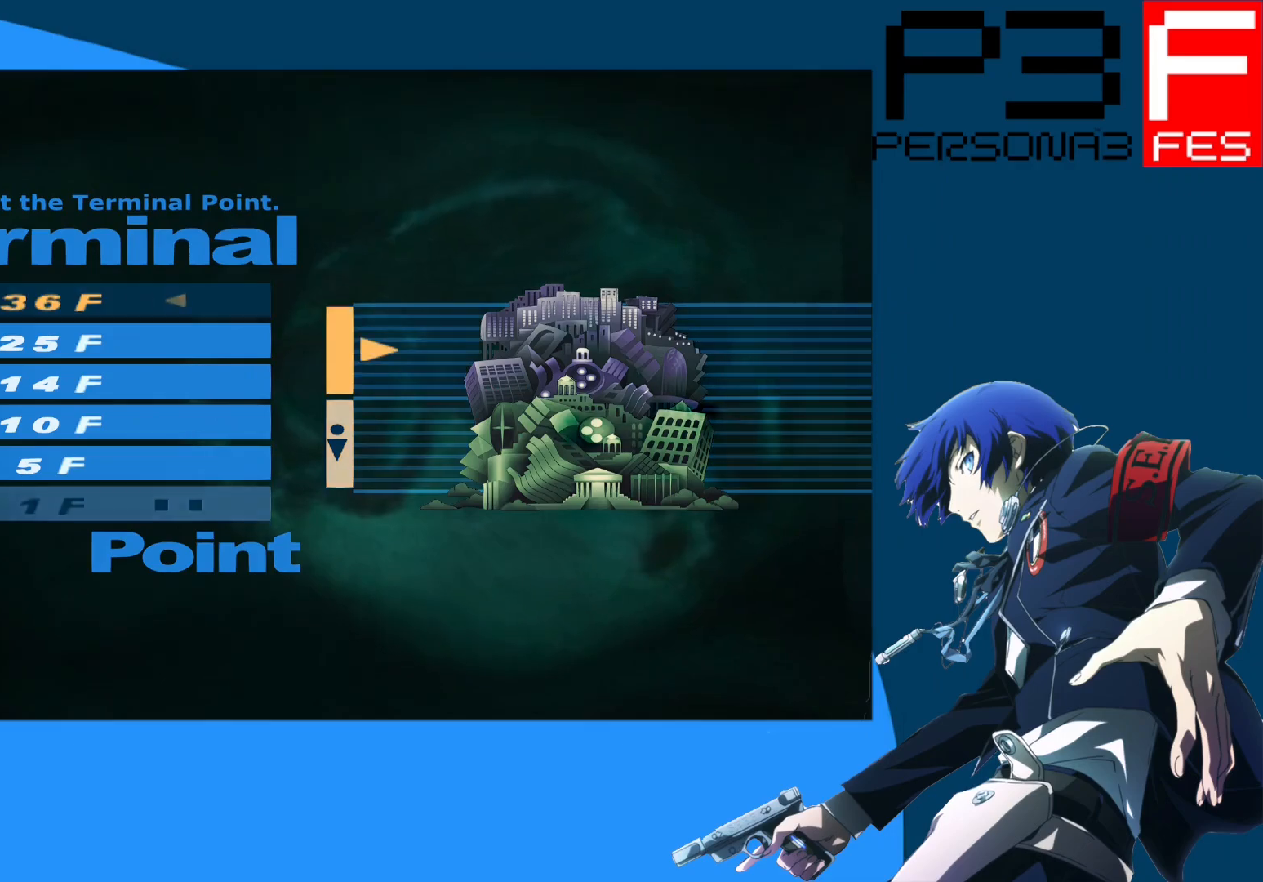
{"buttons": [], "left_stick": "center", "right_stick": "center", "events": [[283, "A", "down"], [467, "A", "up"]]}
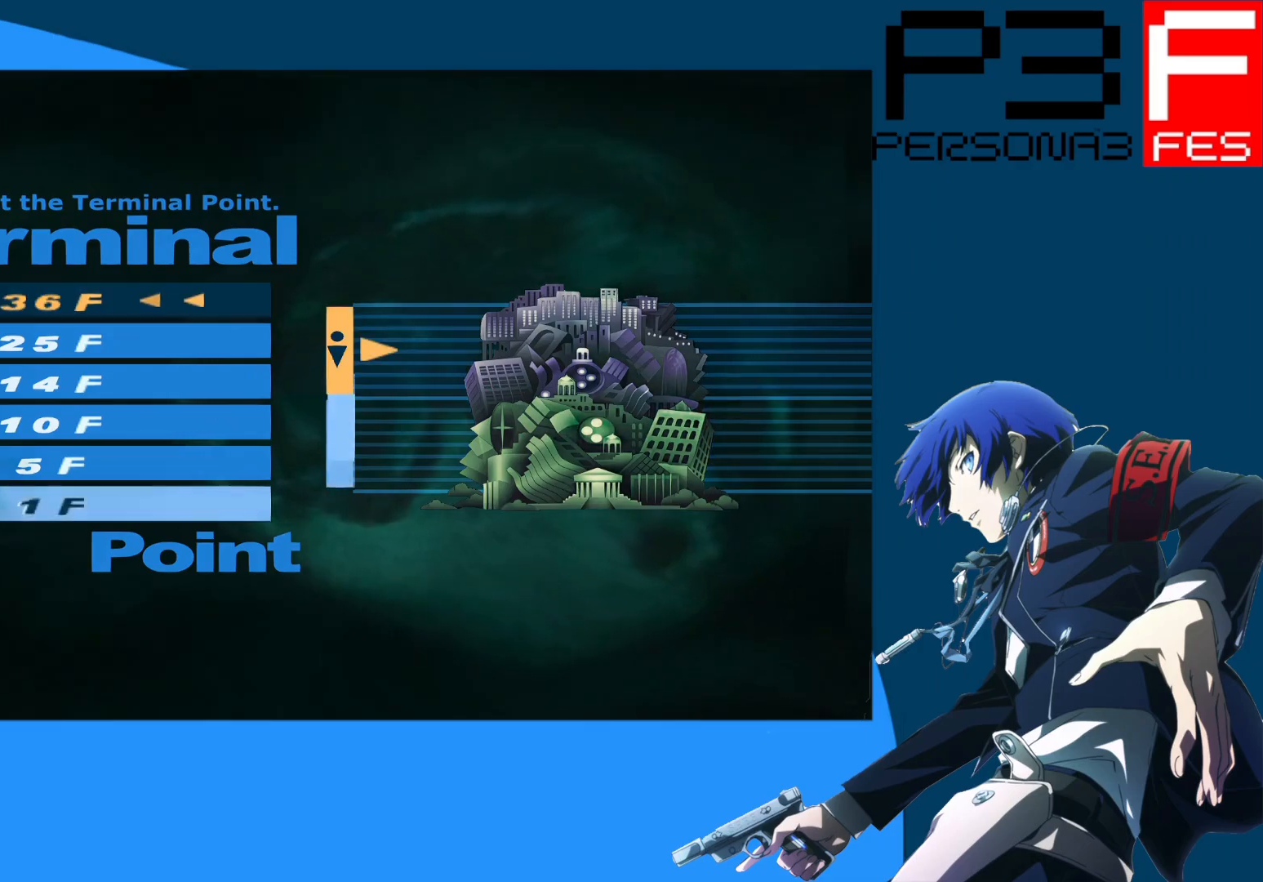
{"buttons": [], "left_stick": "center", "right_stick": "center", "events": []}
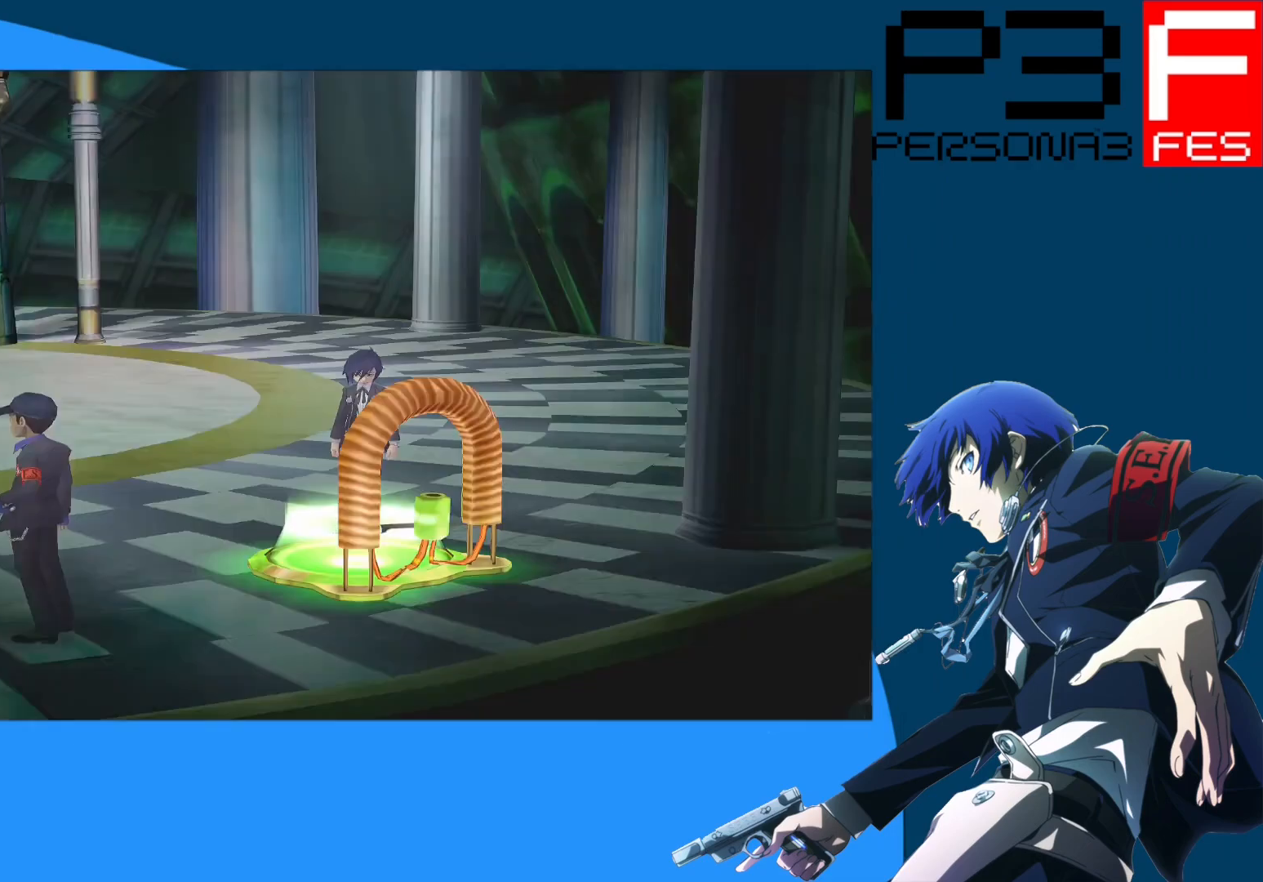
{"buttons": [], "left_stick": "center", "right_stick": "center", "events": []}
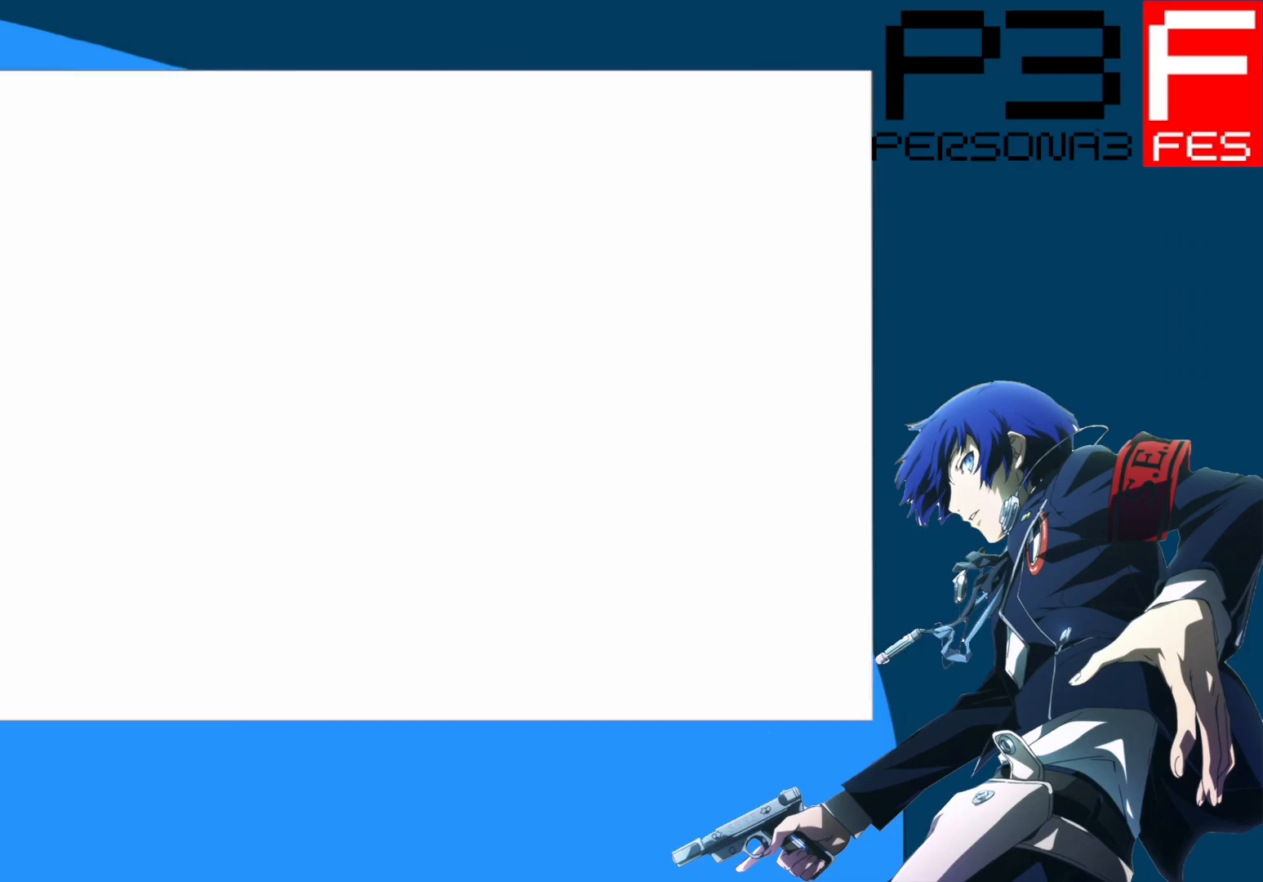
{"buttons": [], "left_stick": "center", "right_stick": "center", "events": []}
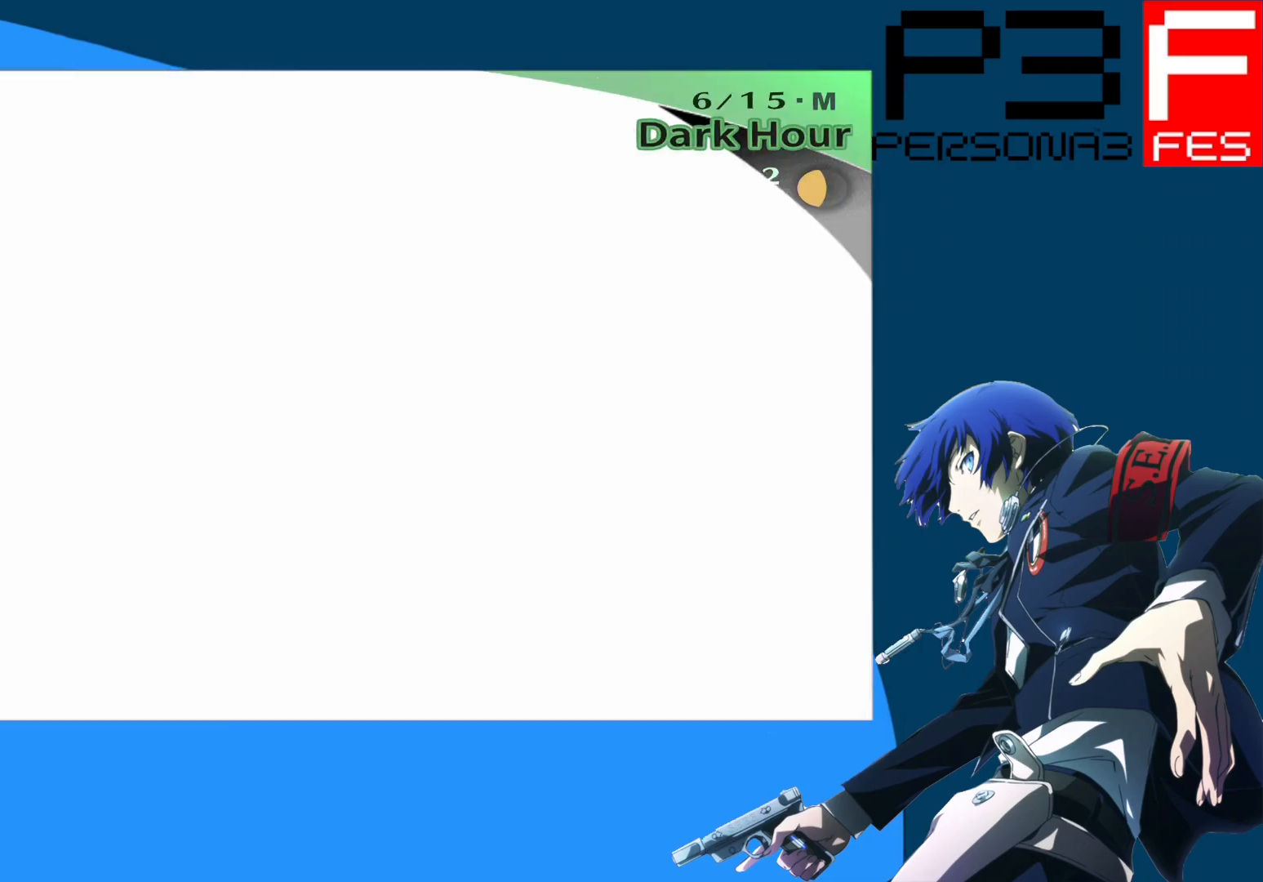
{"buttons": [], "left_stick": "center", "right_stick": "center", "events": []}
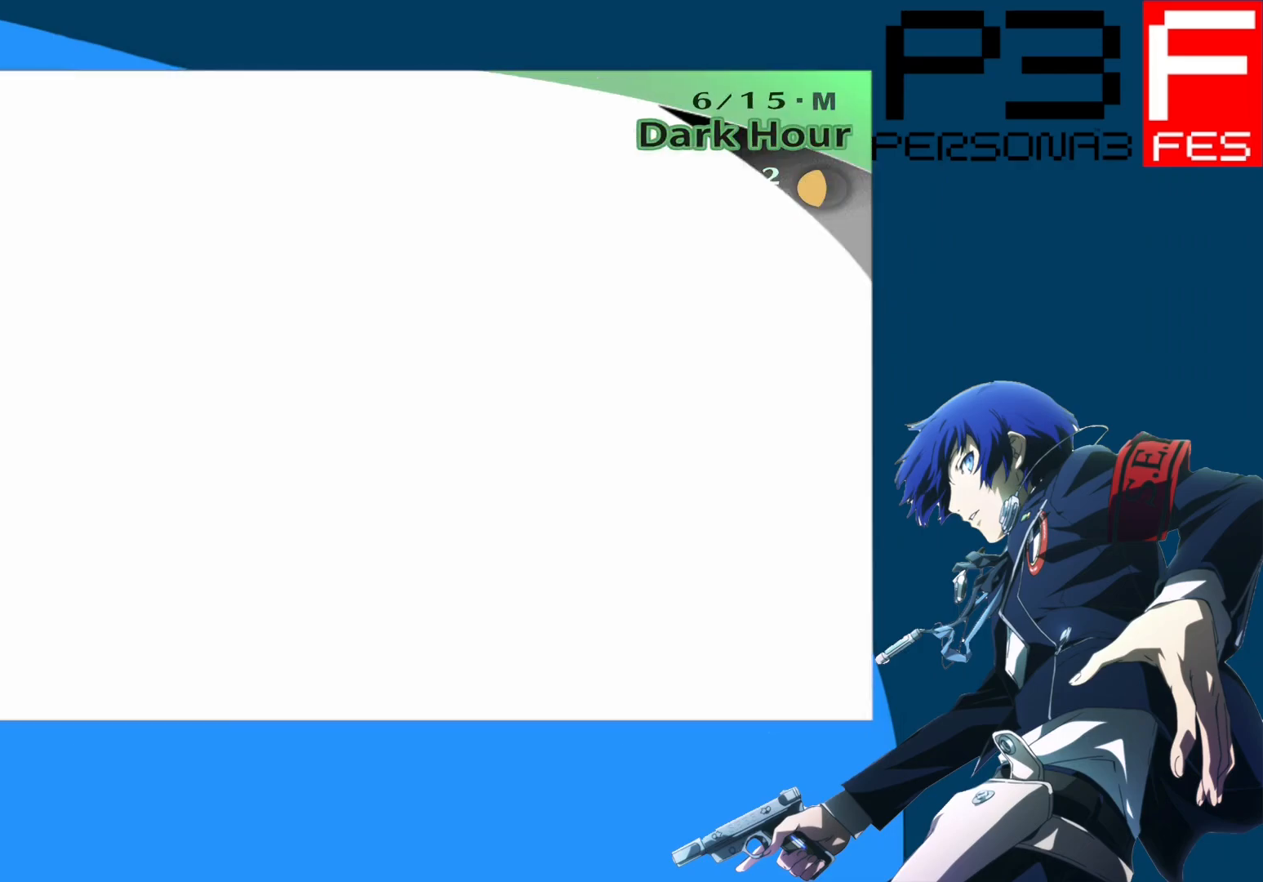
{"buttons": [], "left_stick": "center", "right_stick": "center", "events": []}
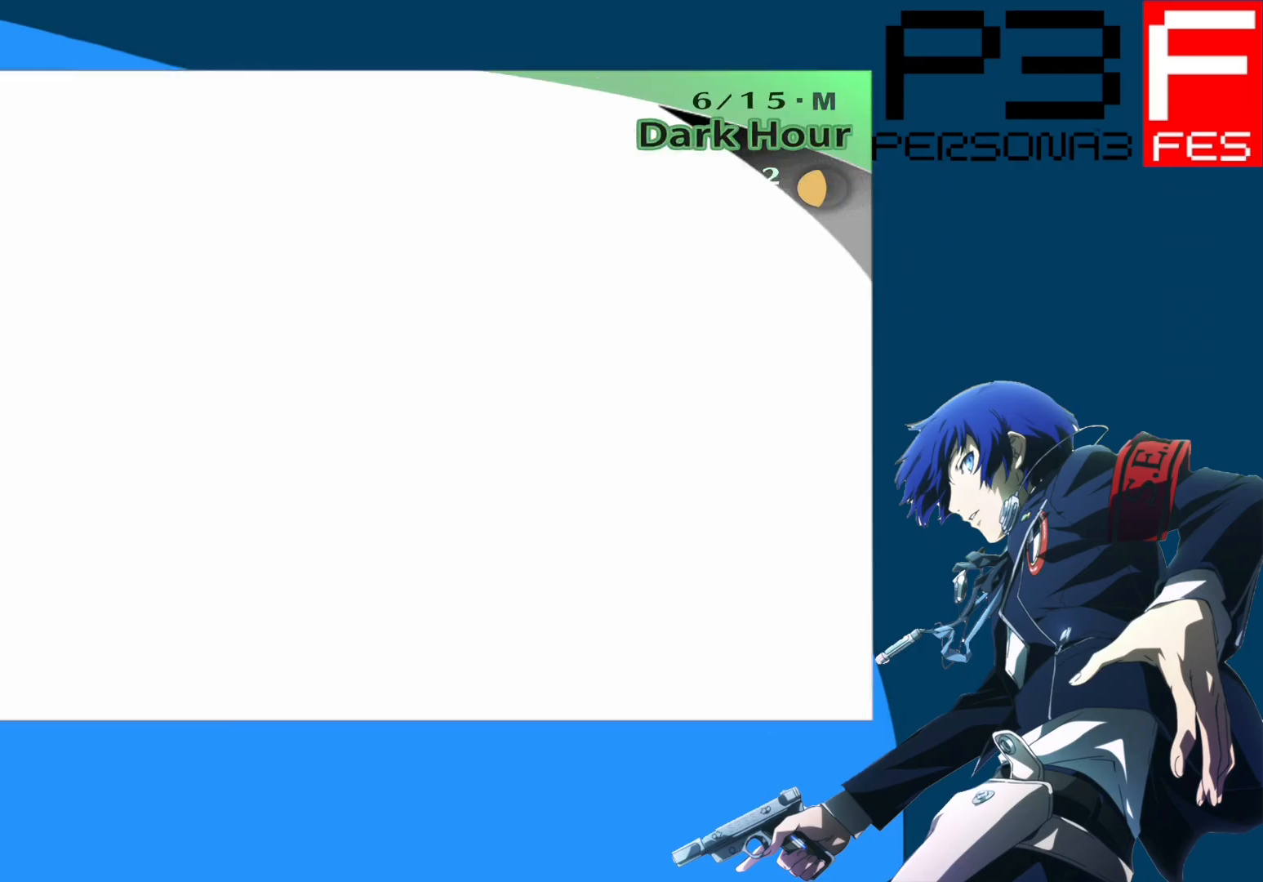
{"buttons": [], "left_stick": "up-left", "right_stick": "center", "events": [[17, "left_stick", "left"], [167, "left_stick", "down"], [267, "left_stick", "right"], [383, "left_stick", "up"], [483, "left_stick", "up-left"]]}
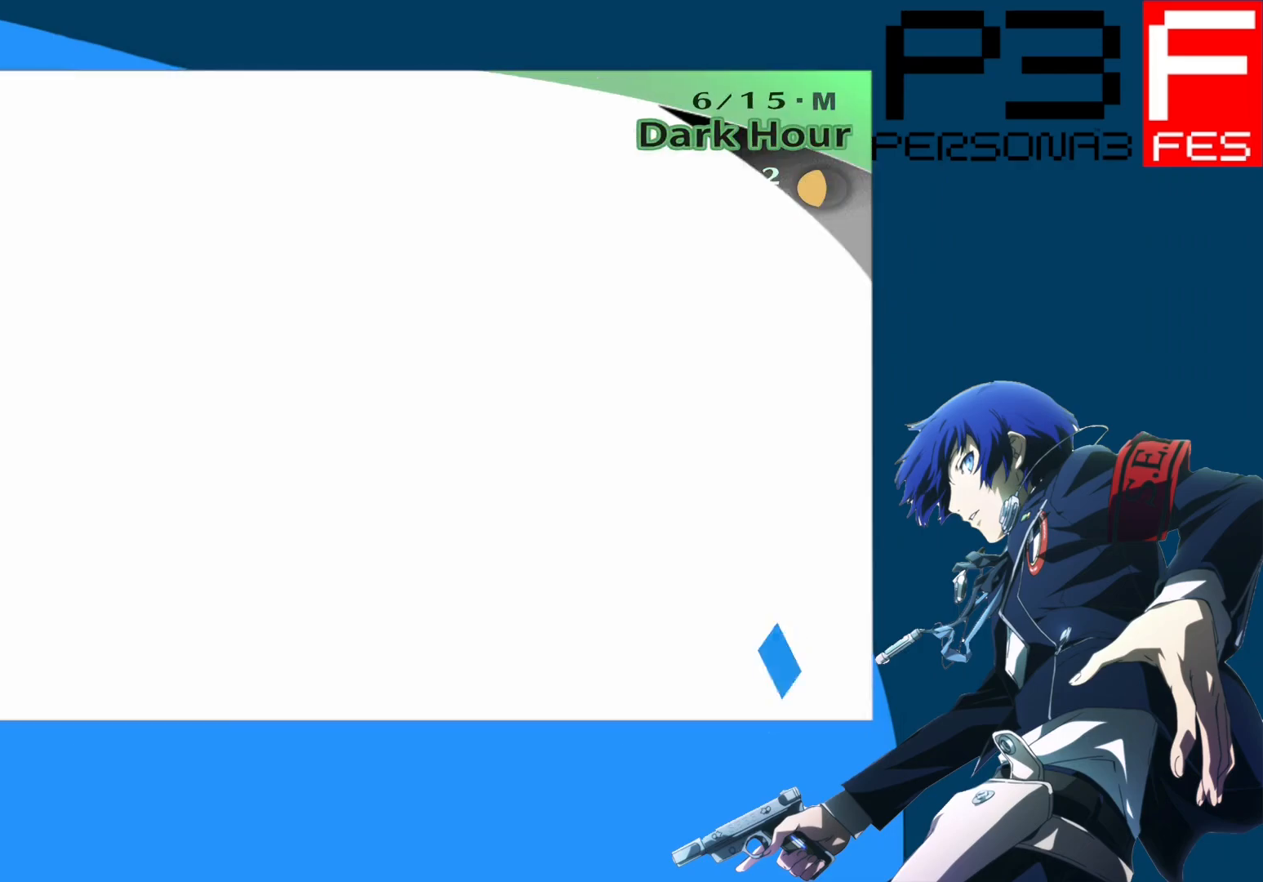
{"buttons": [], "left_stick": "center", "right_stick": "center", "events": [[33, "left_stick", "left"], [117, "left_stick", "down"], [183, "left_stick", "center"]]}
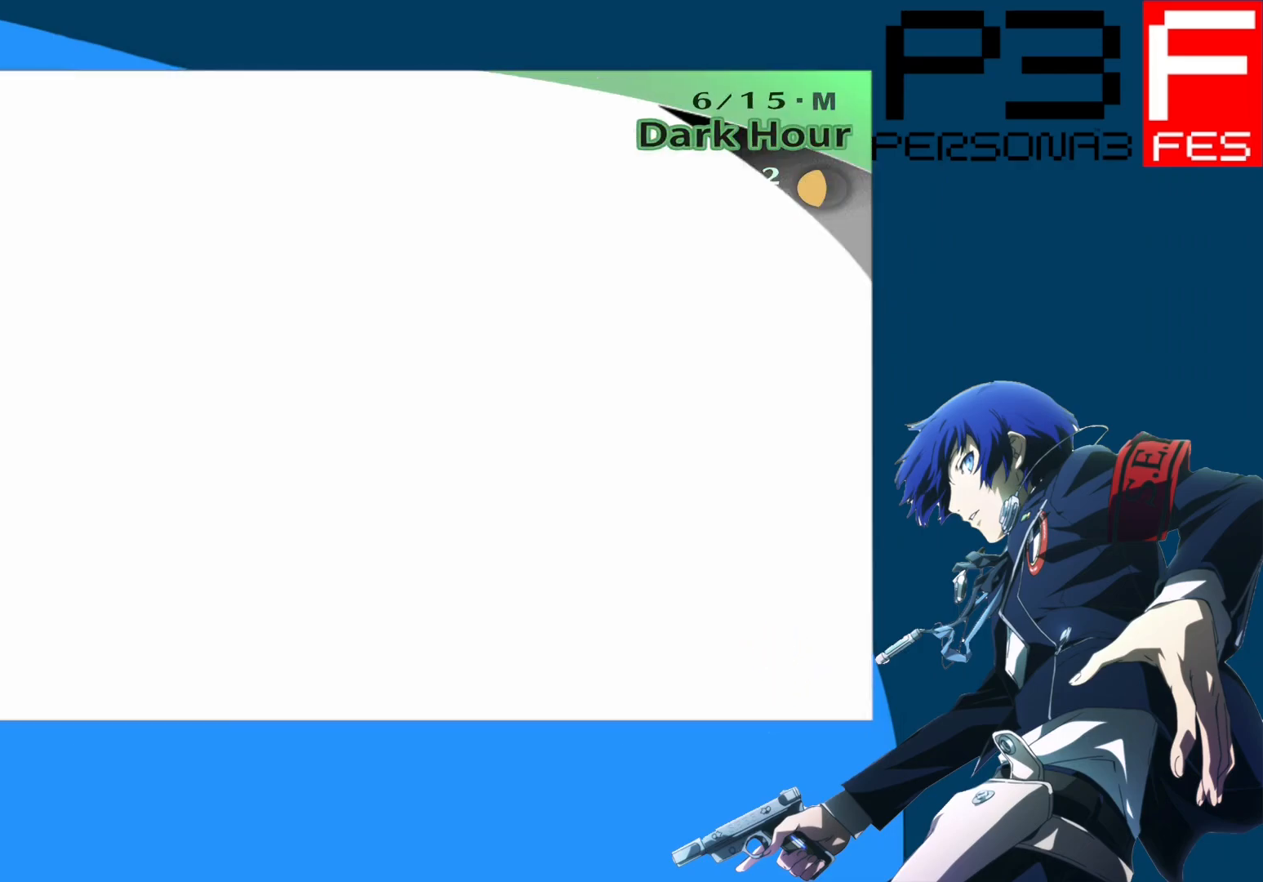
{"buttons": [], "left_stick": "down-right", "right_stick": "center", "events": [[117, "left_stick", "right"], [383, "left_stick", "down-right"]]}
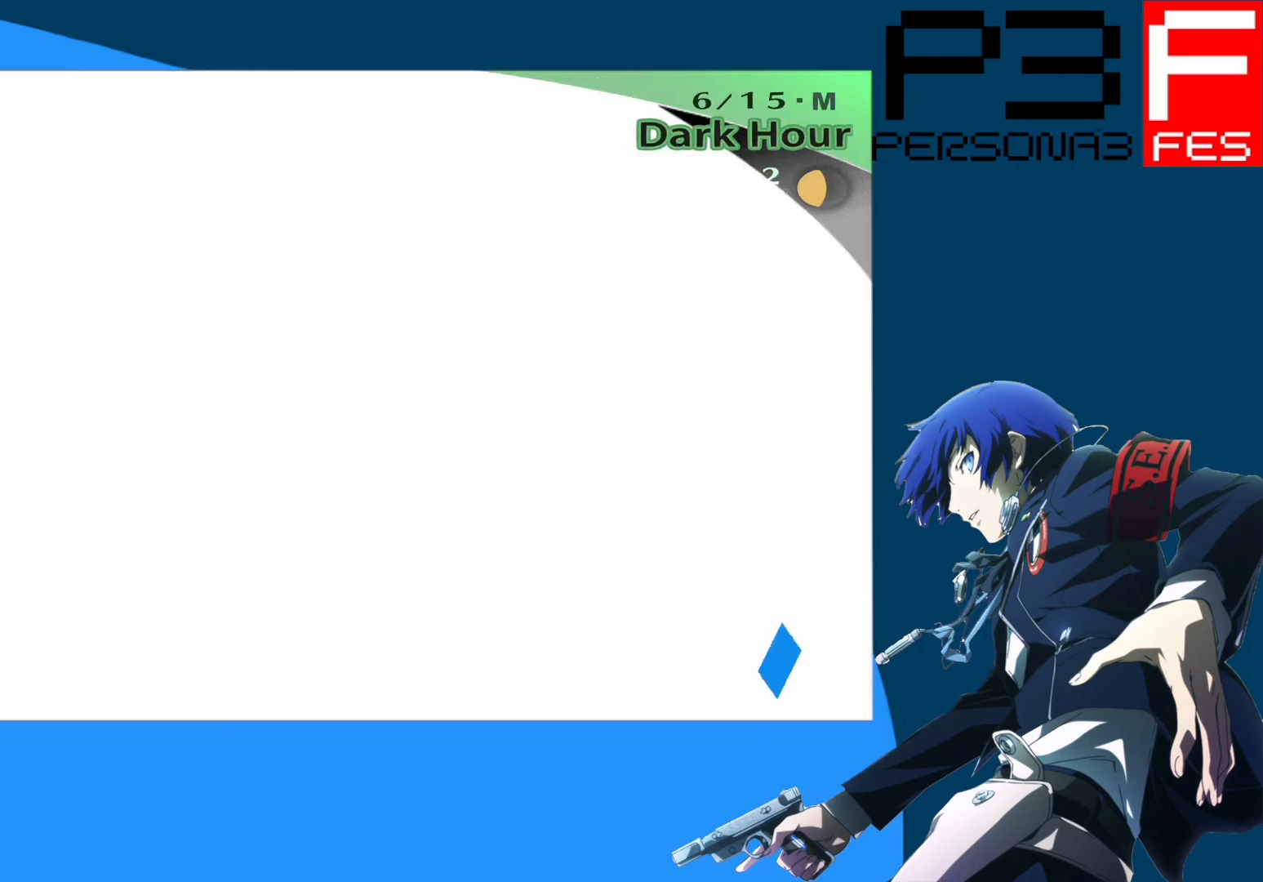
{"buttons": [], "left_stick": "down-right", "right_stick": "center", "events": []}
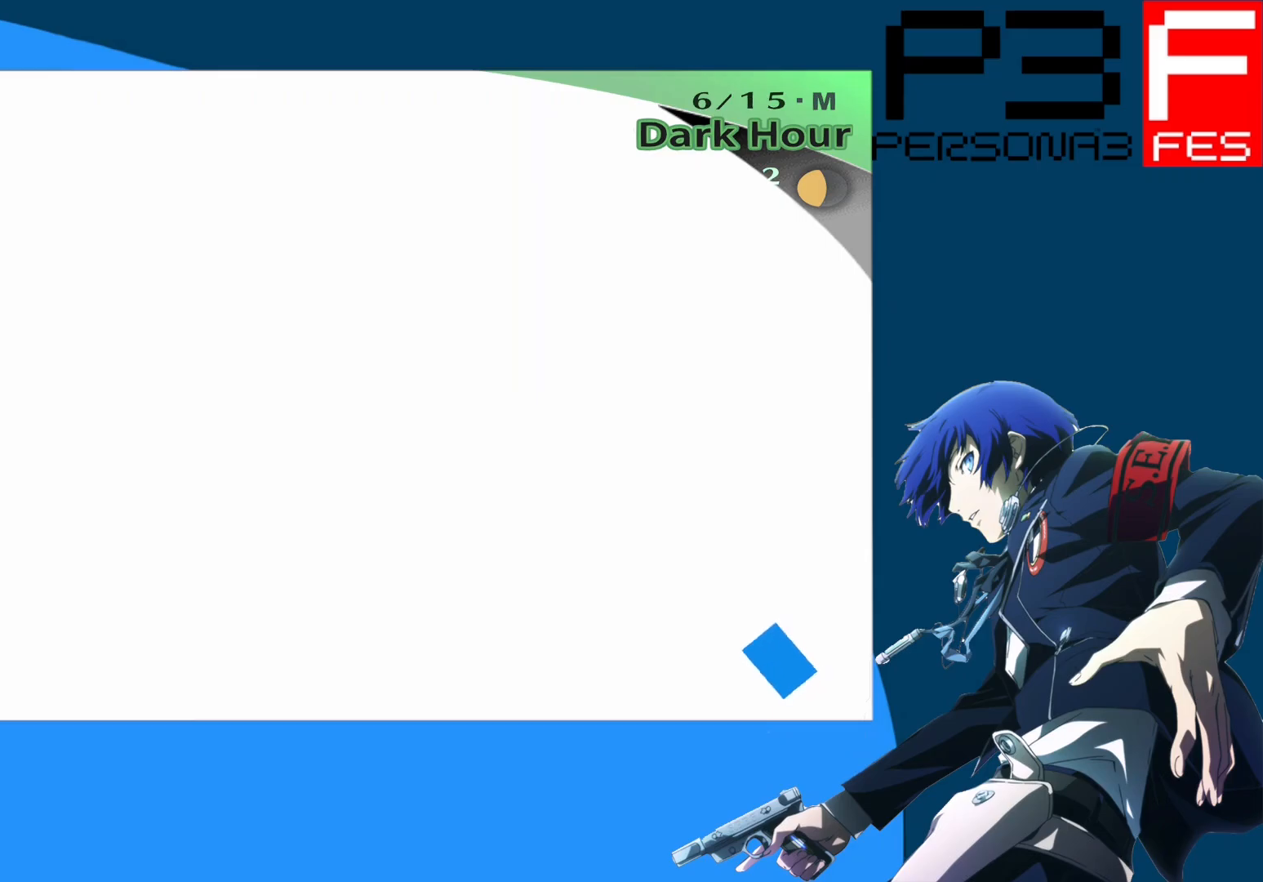
{"buttons": [], "left_stick": "down-right", "right_stick": "center", "events": []}
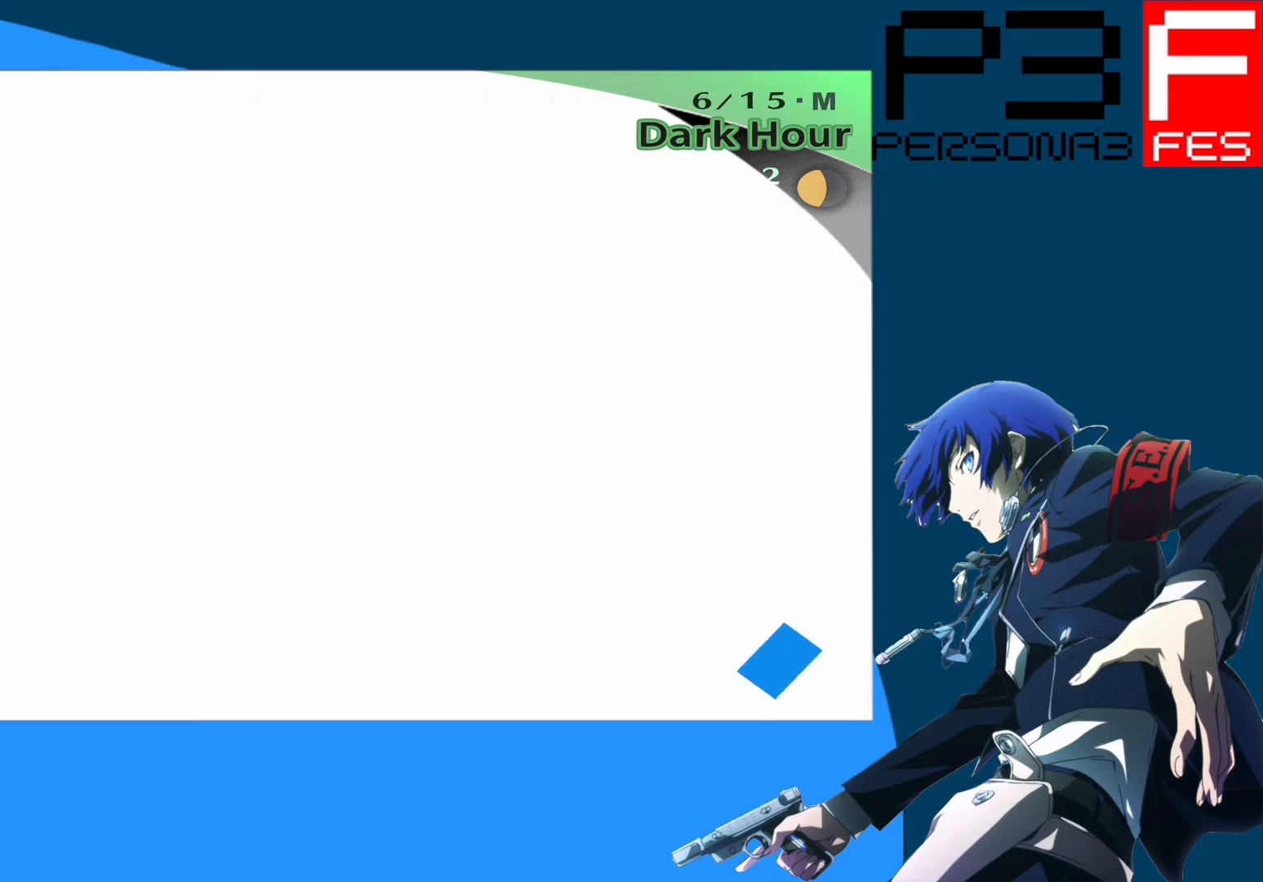
{"buttons": [], "left_stick": "down-right", "right_stick": "center", "events": []}
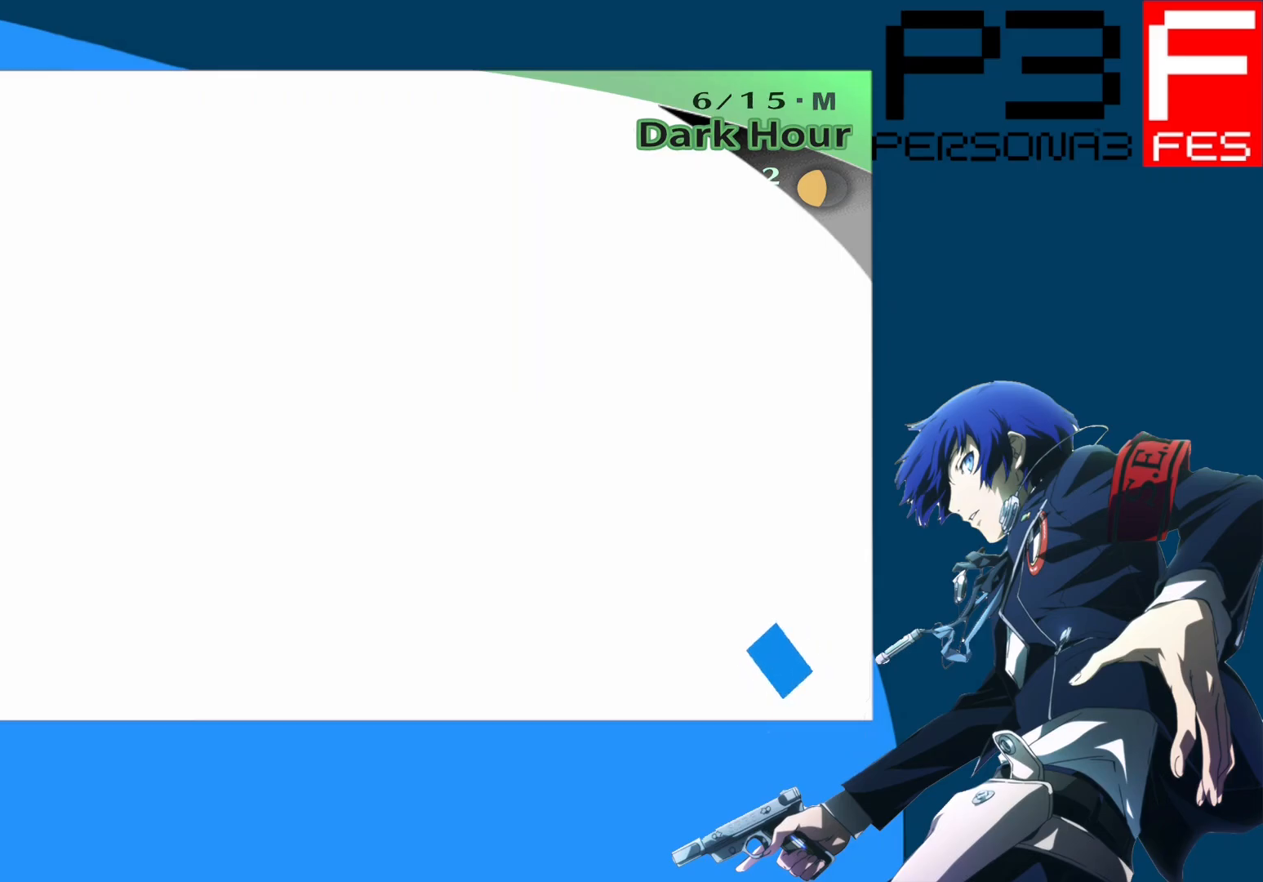
{"buttons": [], "left_stick": "down-right", "right_stick": "center", "events": []}
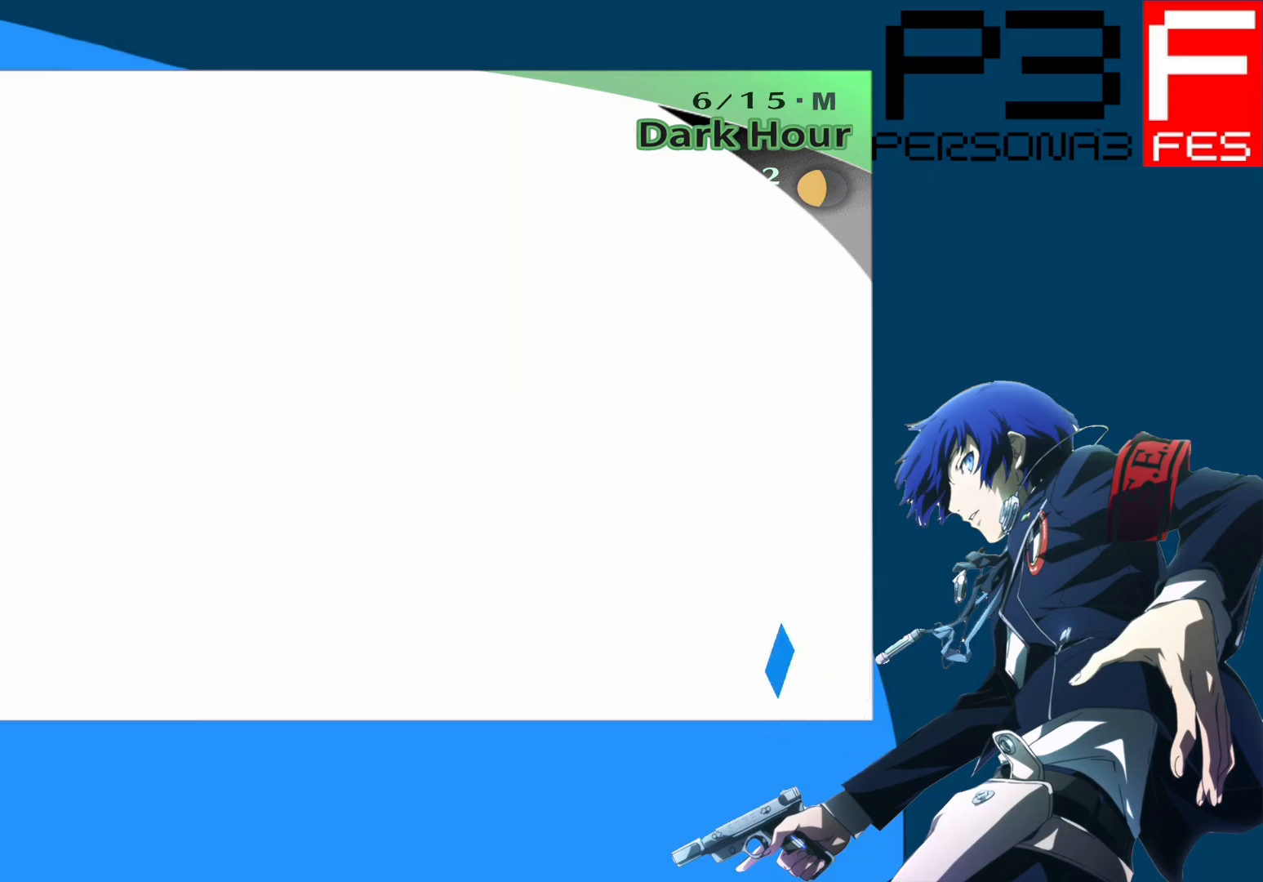
{"buttons": [], "left_stick": "down-right", "right_stick": "center", "events": []}
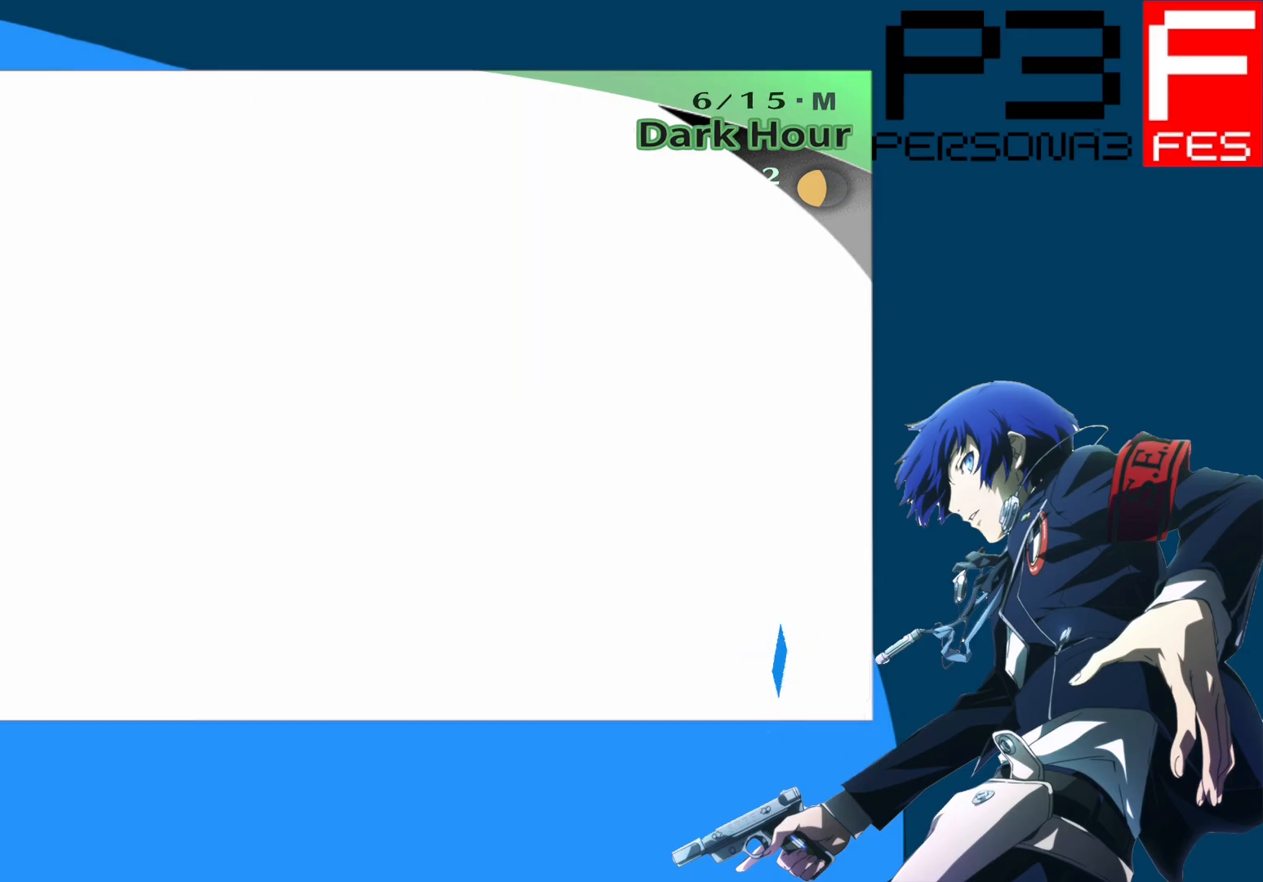
{"buttons": [], "left_stick": "down-right", "right_stick": "center", "events": []}
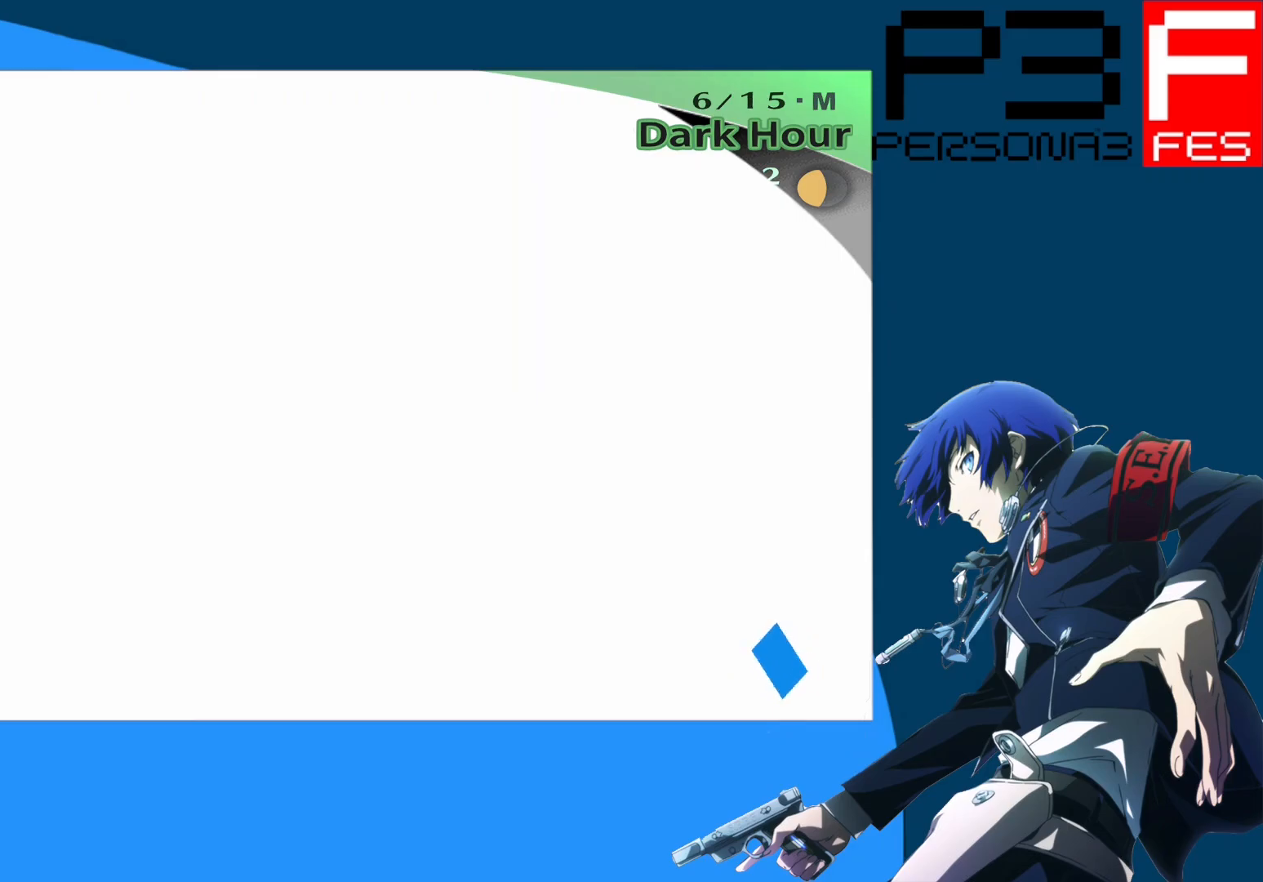
{"buttons": [], "left_stick": "down-right", "right_stick": "center", "events": []}
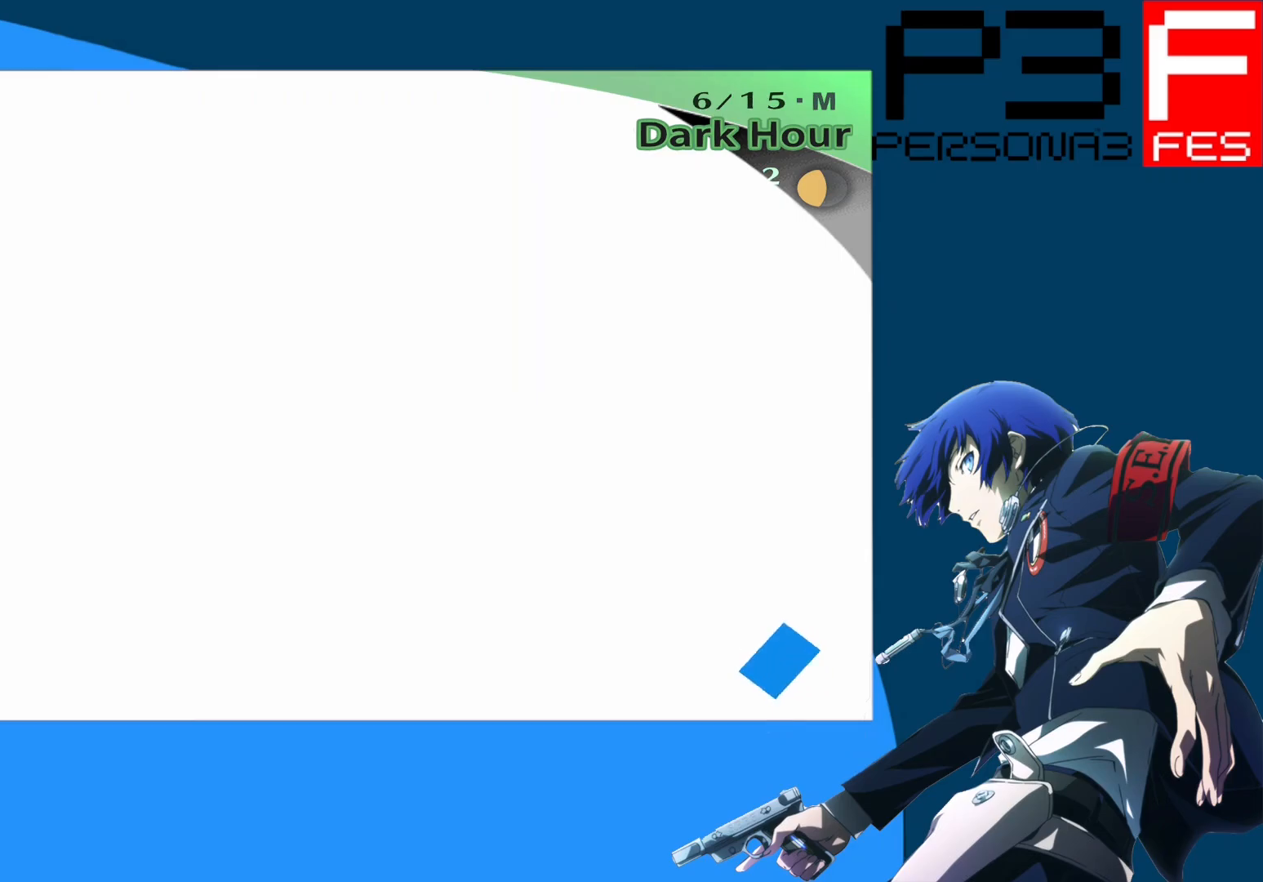
{"buttons": [], "left_stick": "down-right", "right_stick": "center", "events": []}
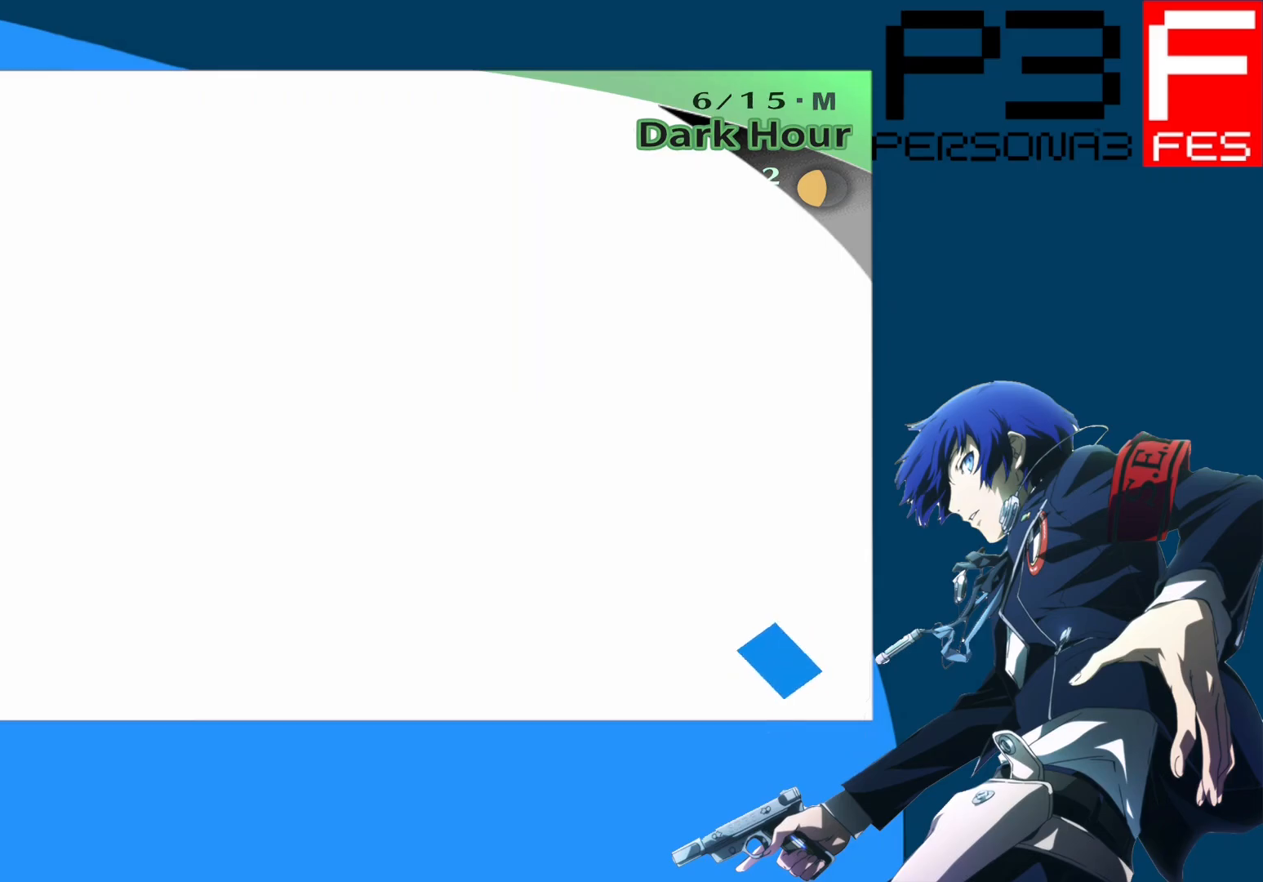
{"buttons": [], "left_stick": "down-right", "right_stick": "center", "events": []}
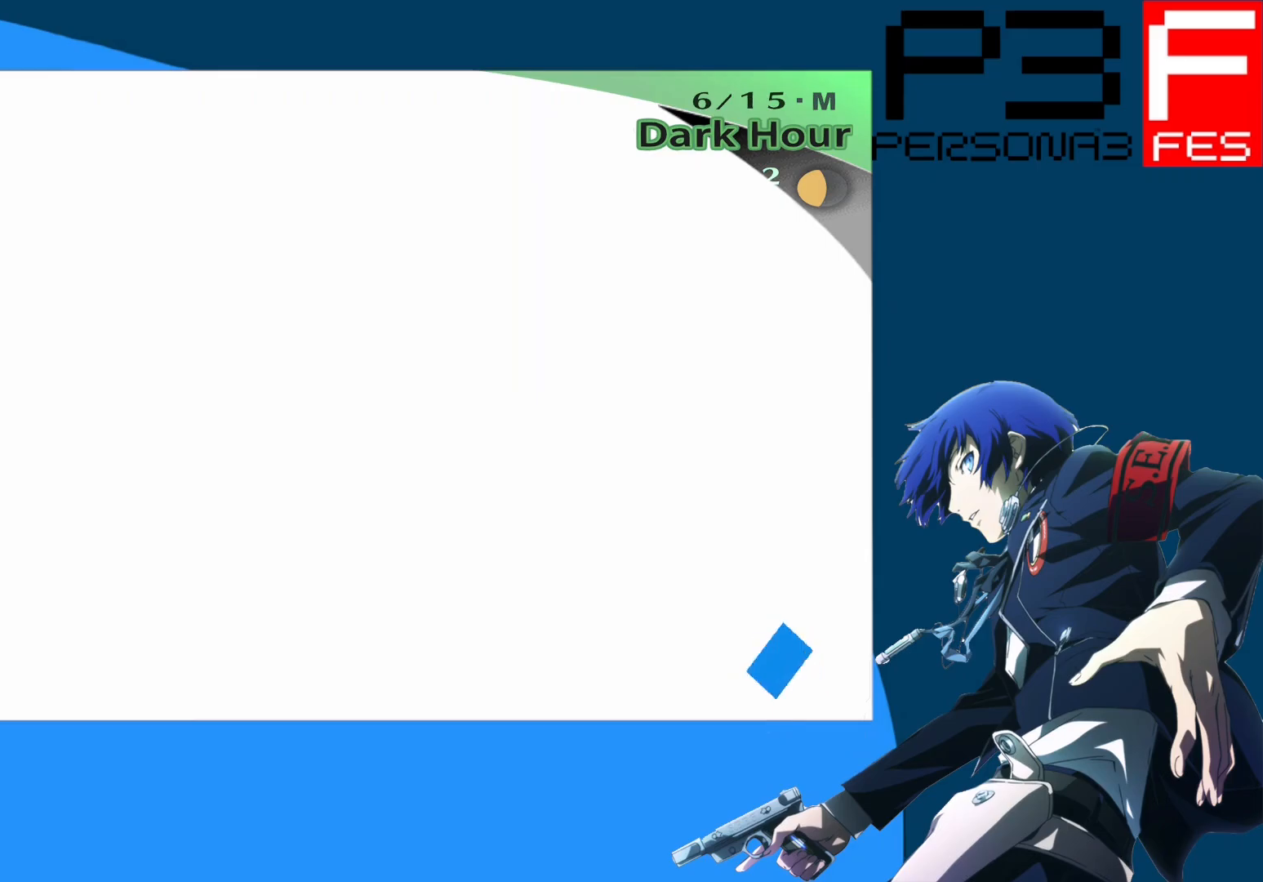
{"buttons": [], "left_stick": "down-right", "right_stick": "center", "events": []}
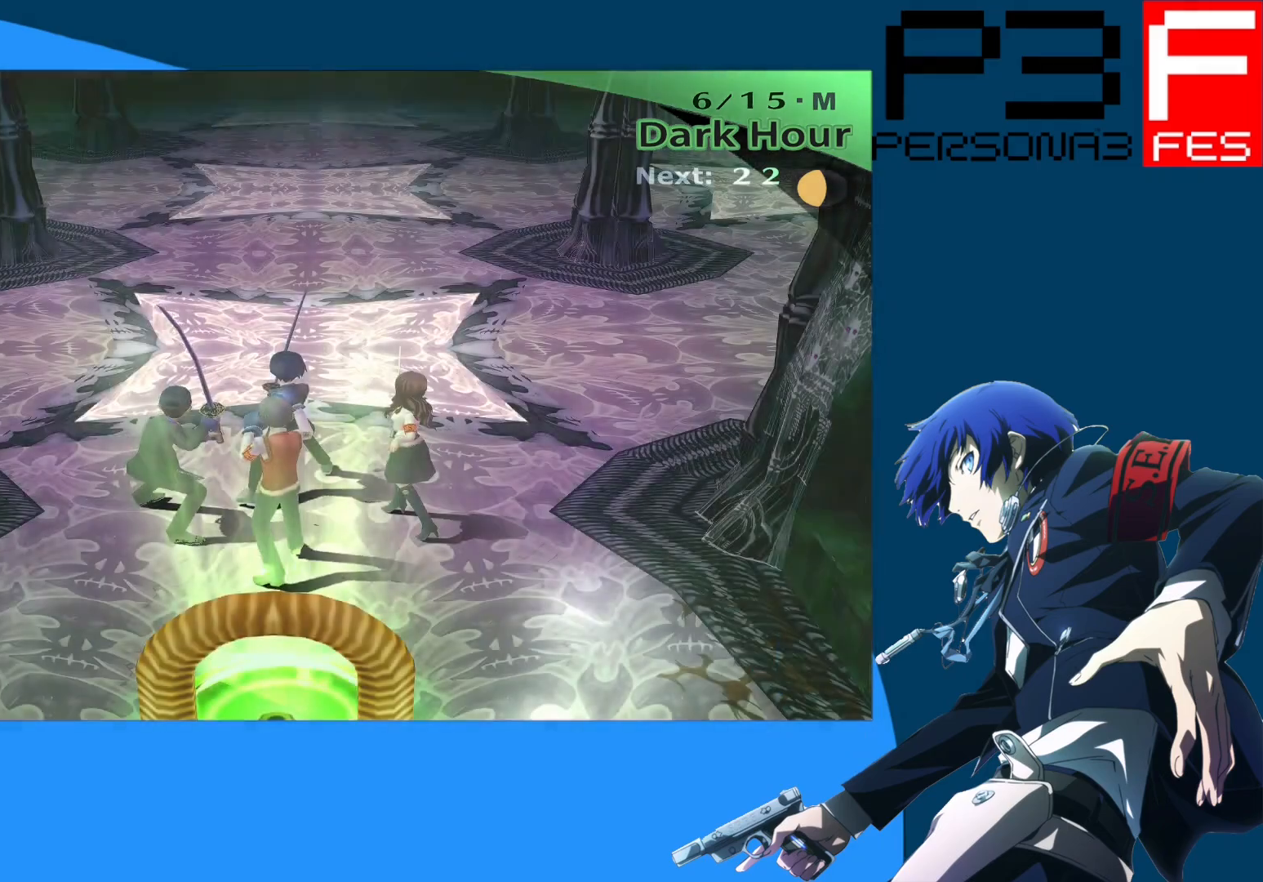
{"buttons": [], "left_stick": "up", "right_stick": "left", "events": [[200, "left_stick", "up-right"], [267, "left_stick", "up"], [433, "right_stick", "left"]]}
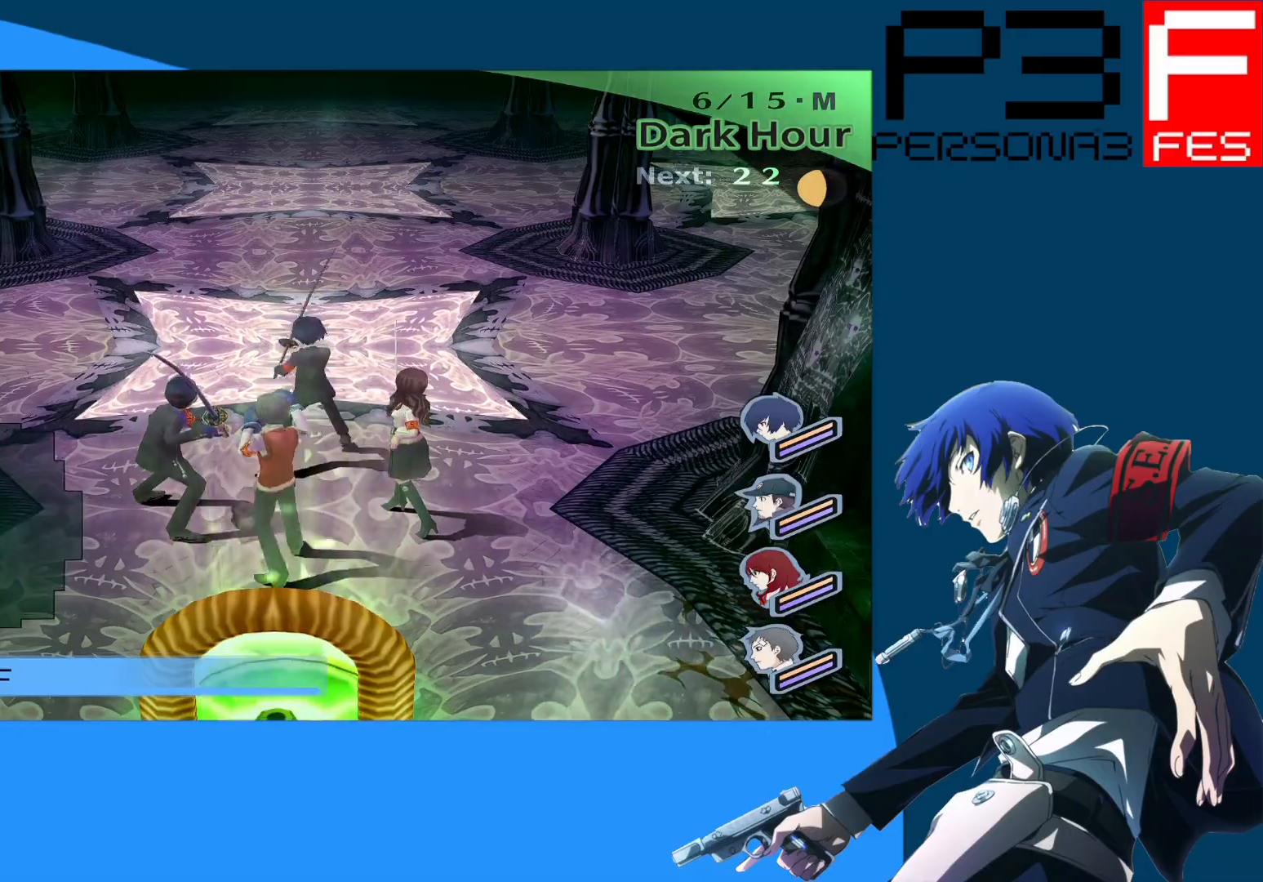
{"buttons": [], "left_stick": "up", "right_stick": "left", "events": []}
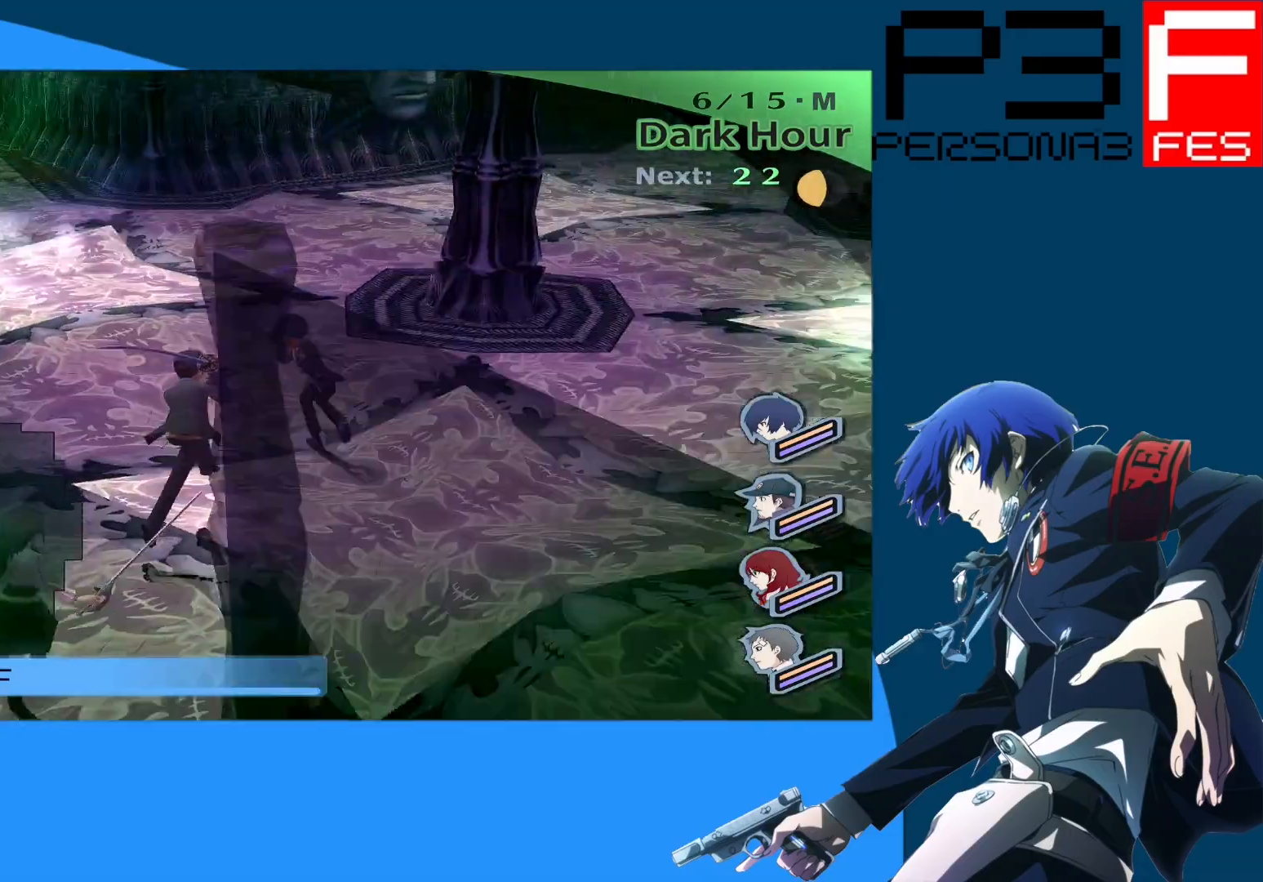
{"buttons": [], "left_stick": "up", "right_stick": "center", "events": [[167, "right_stick", "center"]]}
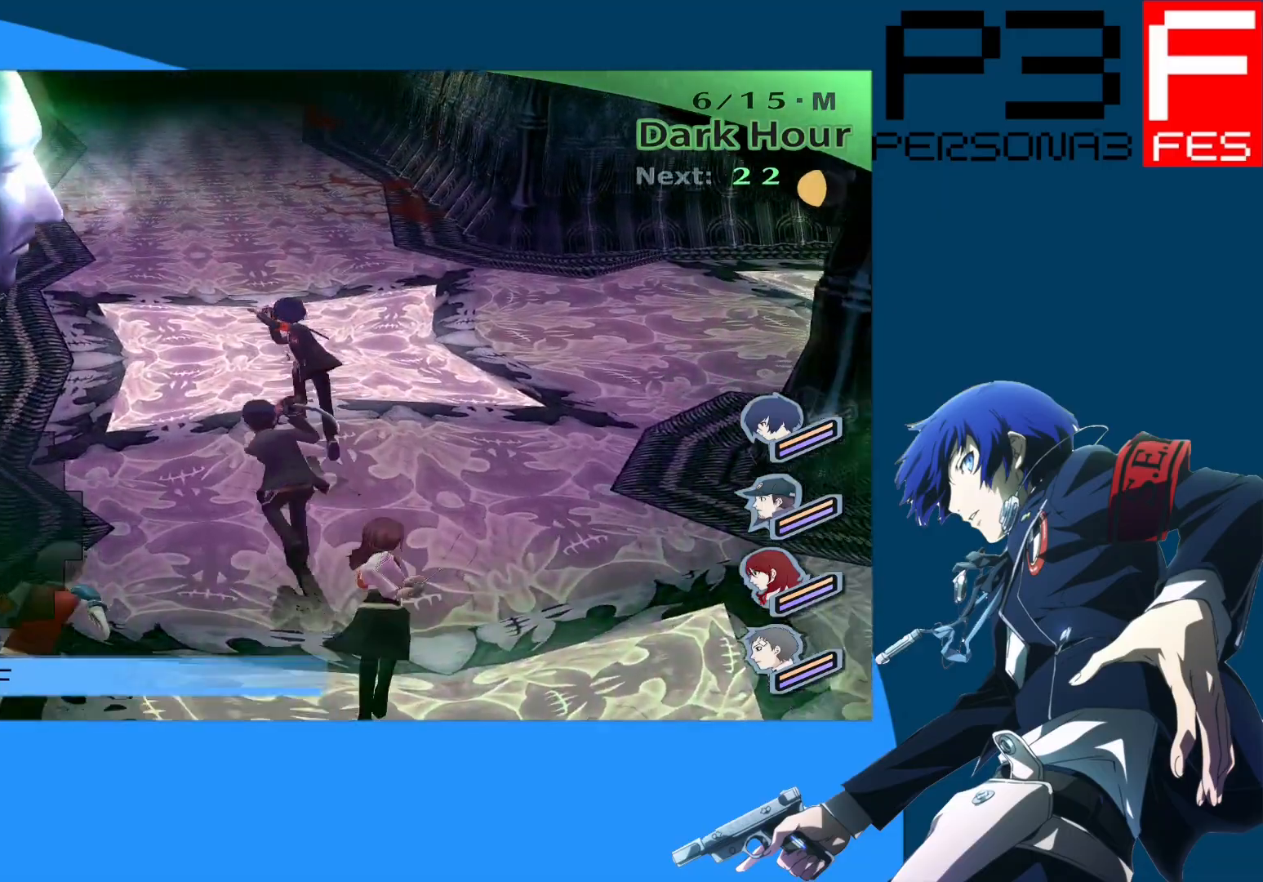
{"buttons": [], "left_stick": "up", "right_stick": "center", "events": [[117, "right_stick", "left"], [267, "right_stick", "center"]]}
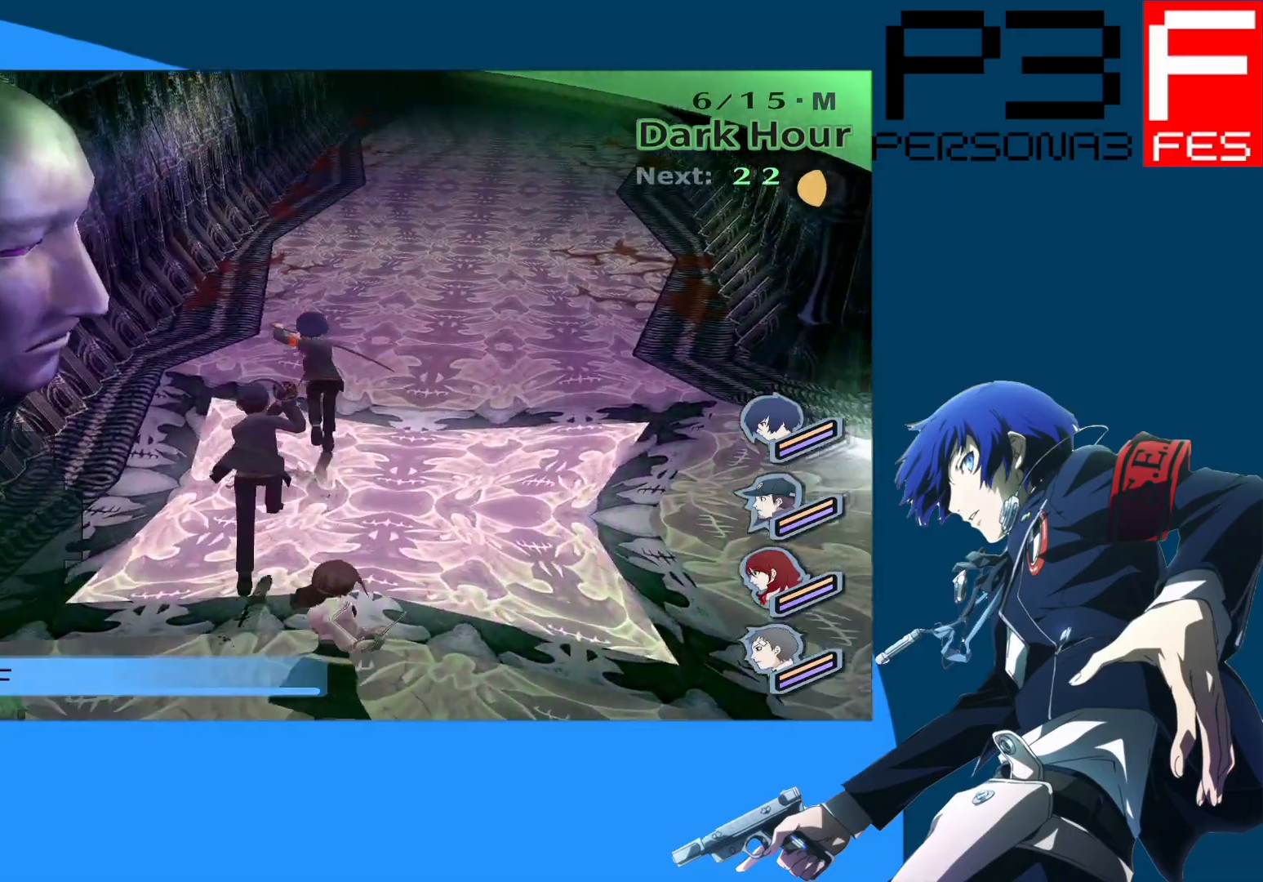
{"buttons": [], "left_stick": "up", "right_stick": "center", "events": []}
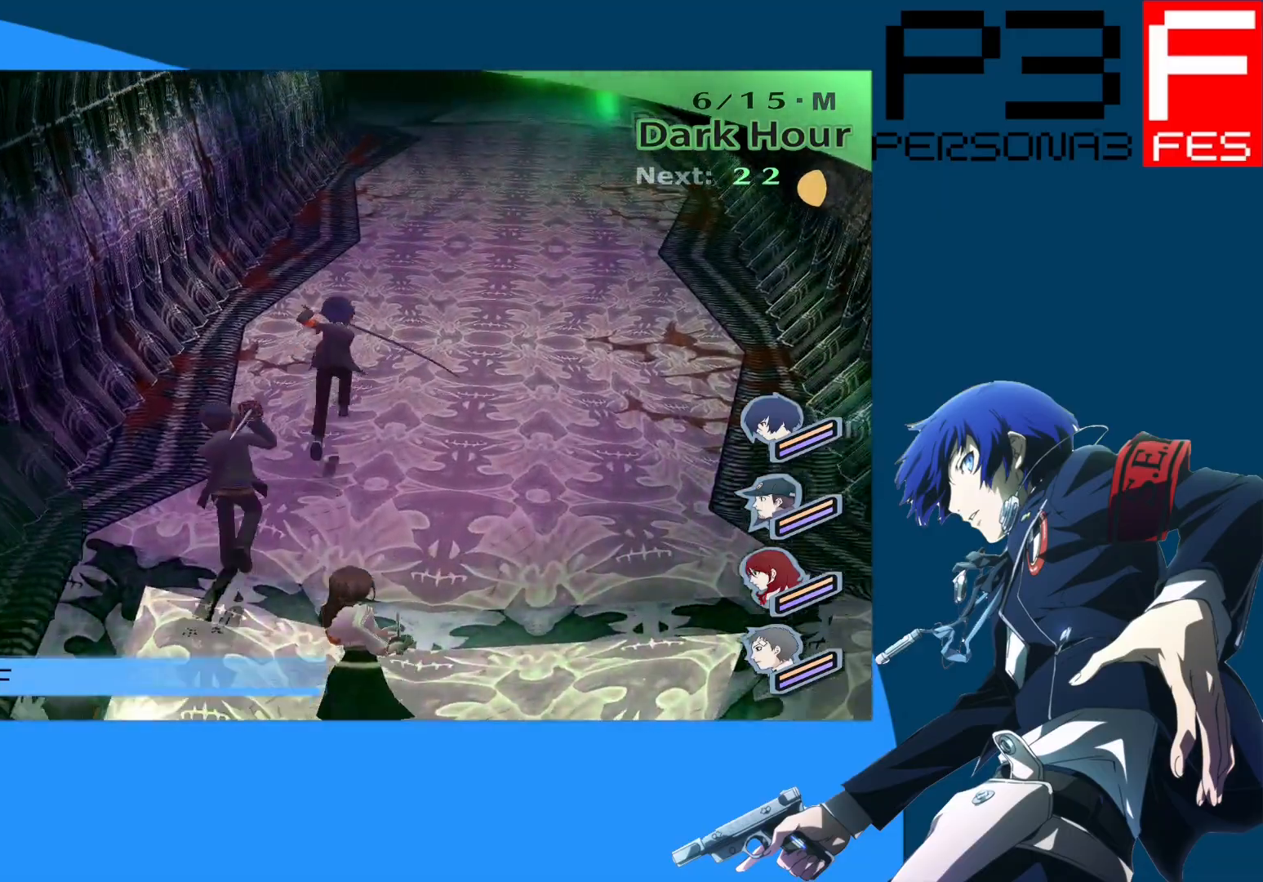
{"buttons": [], "left_stick": "up", "right_stick": "center", "events": []}
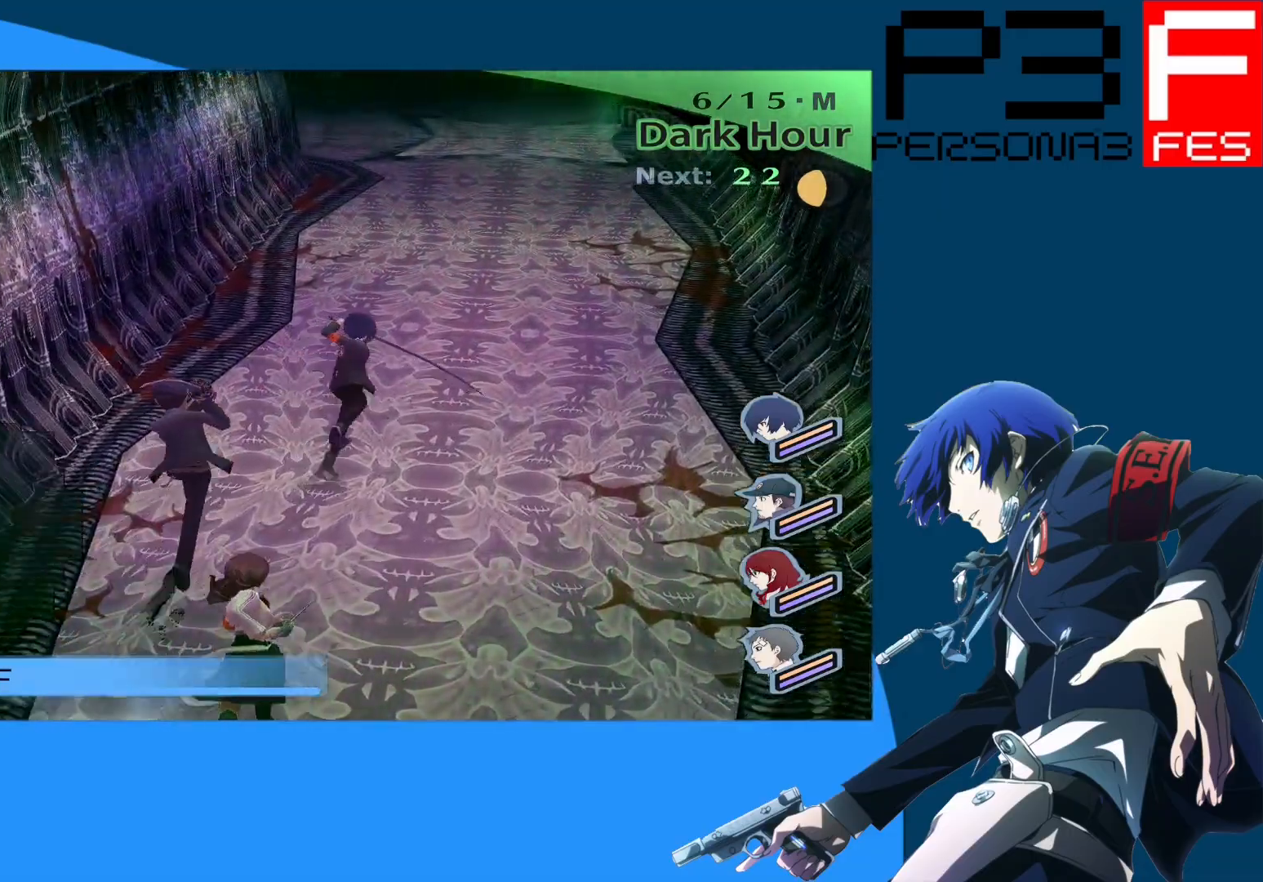
{"buttons": [], "left_stick": "up", "right_stick": "center", "events": []}
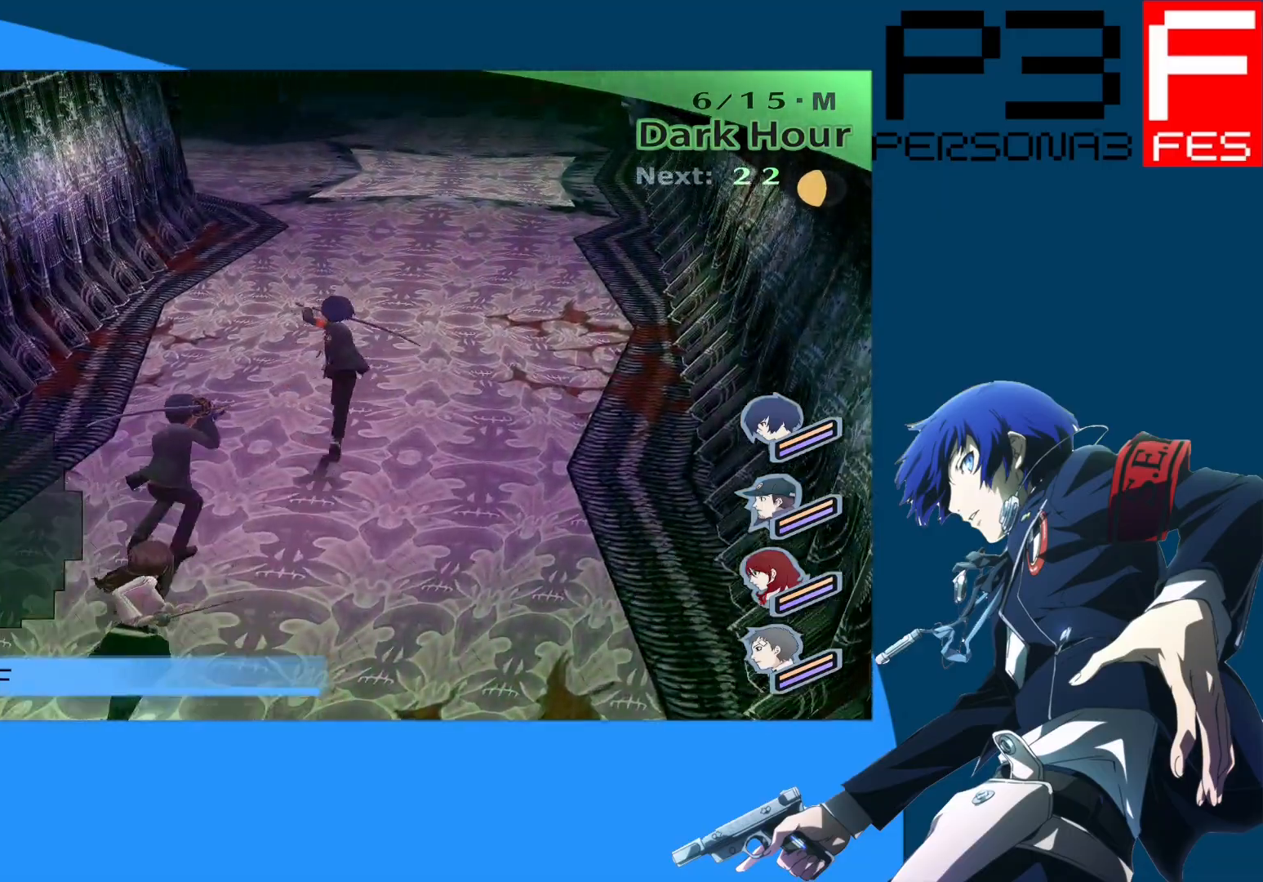
{"buttons": [], "left_stick": "up", "right_stick": "center", "events": []}
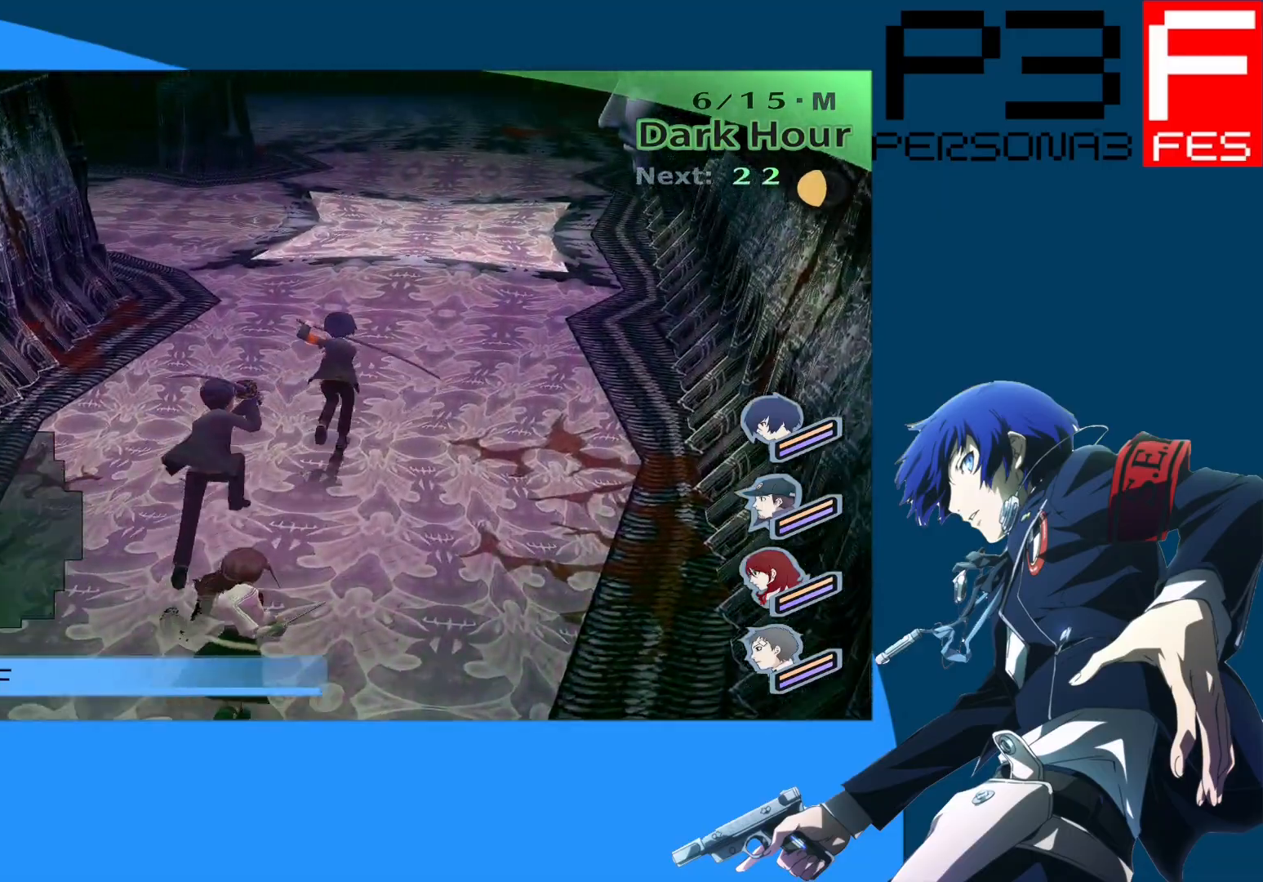
{"buttons": [], "left_stick": "up", "right_stick": "center", "events": []}